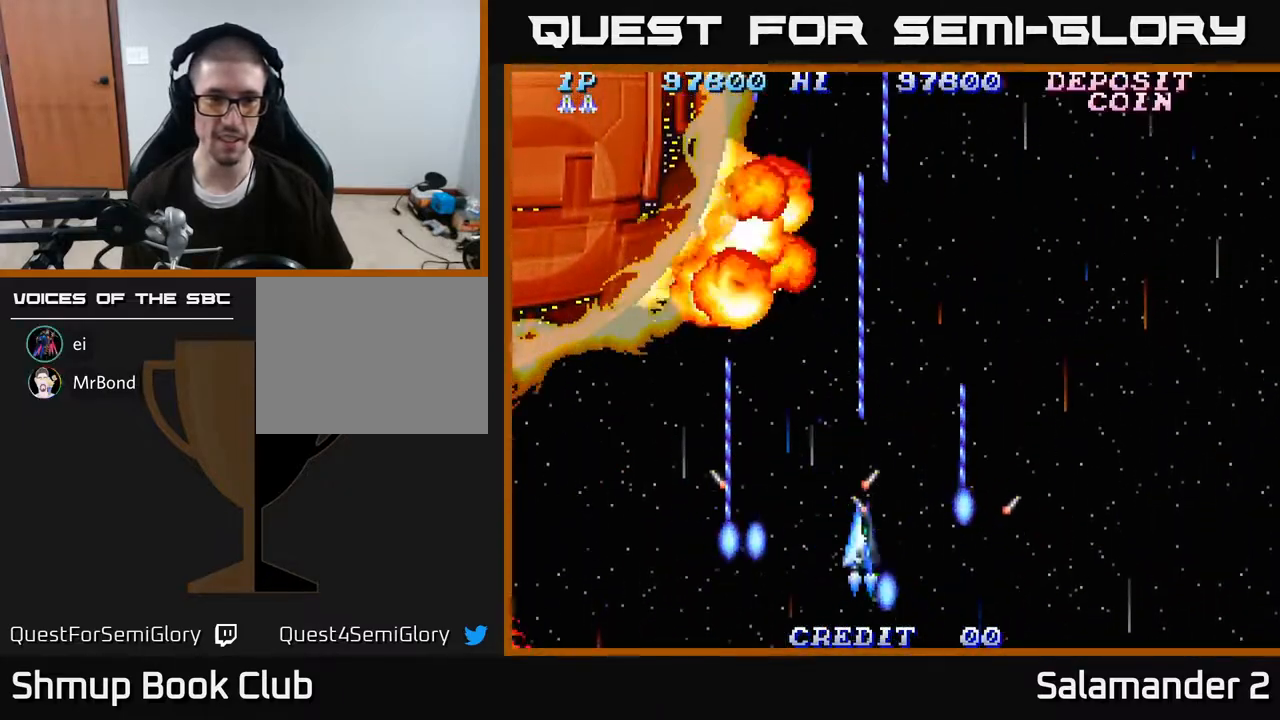
Gameplay with a controller (Xbox layout); each line is a JSON object with the inputs held at the frame after it. "events" lists button and stick changes between this image and that frame as [ms after this image, input, new state], when the widget could be followed in between. Not read: left_stick.
{"buttons": ["A", "DPAD_UP", "DPAD_LEFT"], "right_stick": "center", "events": [[117, "DPAD_RIGHT", "up"], [183, "DPAD_DOWN", "up"], [183, "DPAD_LEFT", "down"], [467, "DPAD_UP", "down"]]}
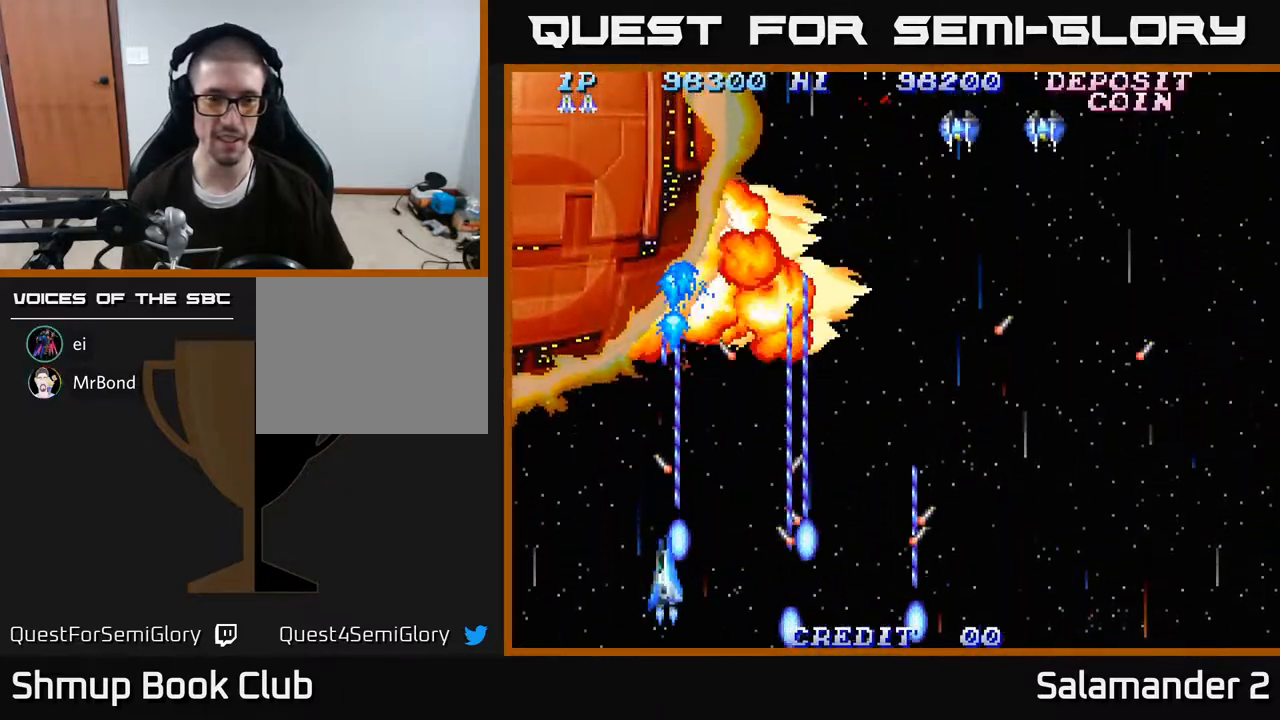
{"buttons": ["A", "DPAD_RIGHT"], "right_stick": "center", "events": [[100, "DPAD_UP", "up"], [233, "DPAD_LEFT", "up"], [267, "DPAD_RIGHT", "down"]]}
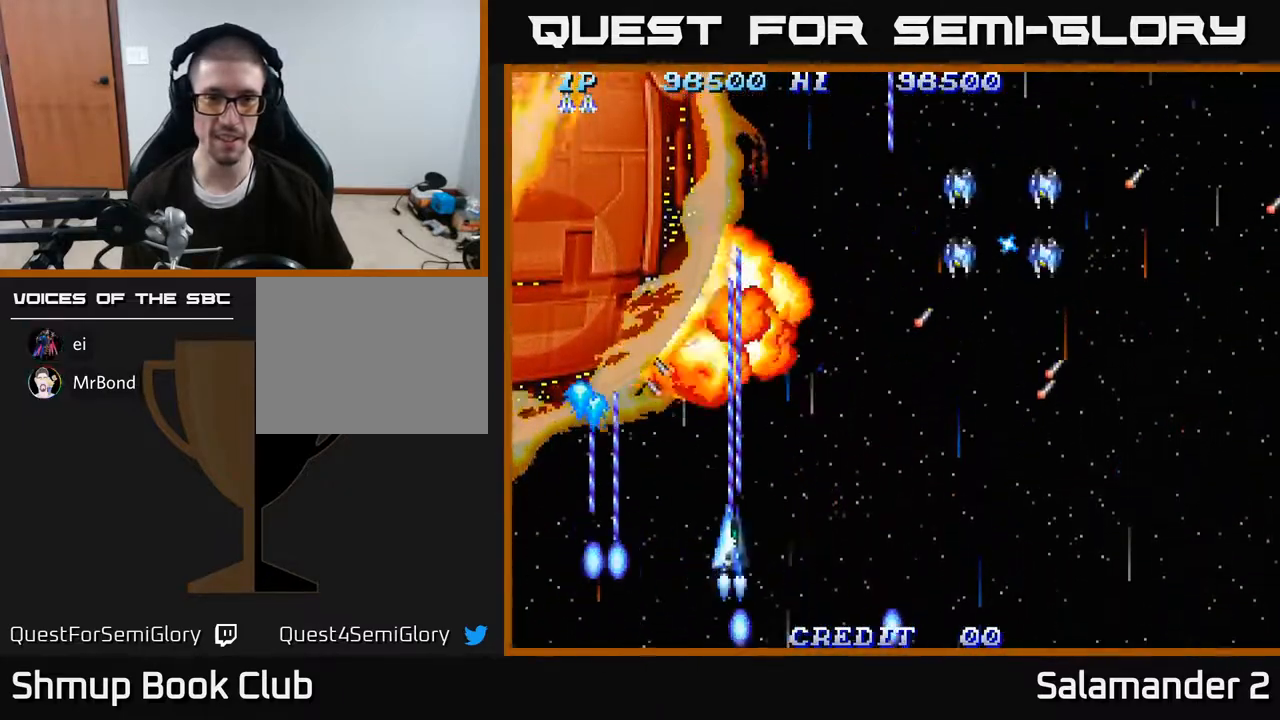
{"buttons": ["A", "DPAD_RIGHT"], "right_stick": "center", "events": []}
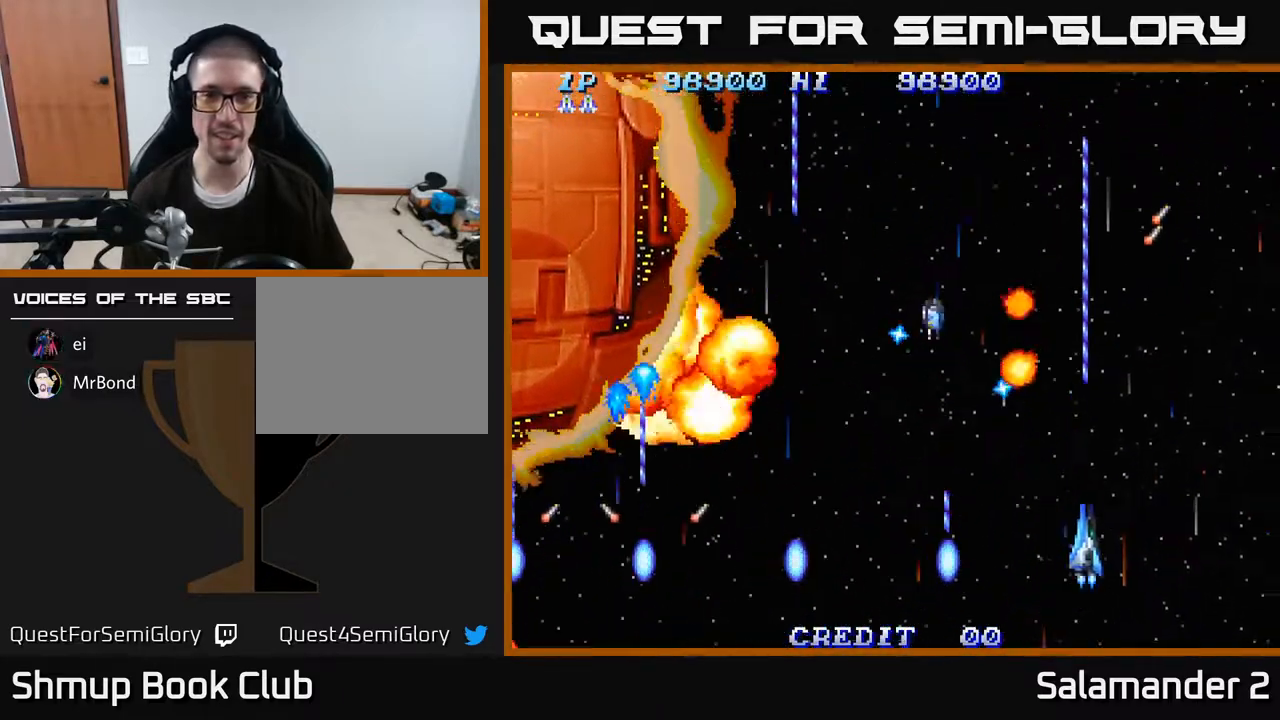
{"buttons": ["A", "DPAD_DOWN", "DPAD_LEFT"], "right_stick": "center", "events": [[417, "DPAD_DOWN", "down"], [433, "DPAD_RIGHT", "up"], [450, "DPAD_LEFT", "down"]]}
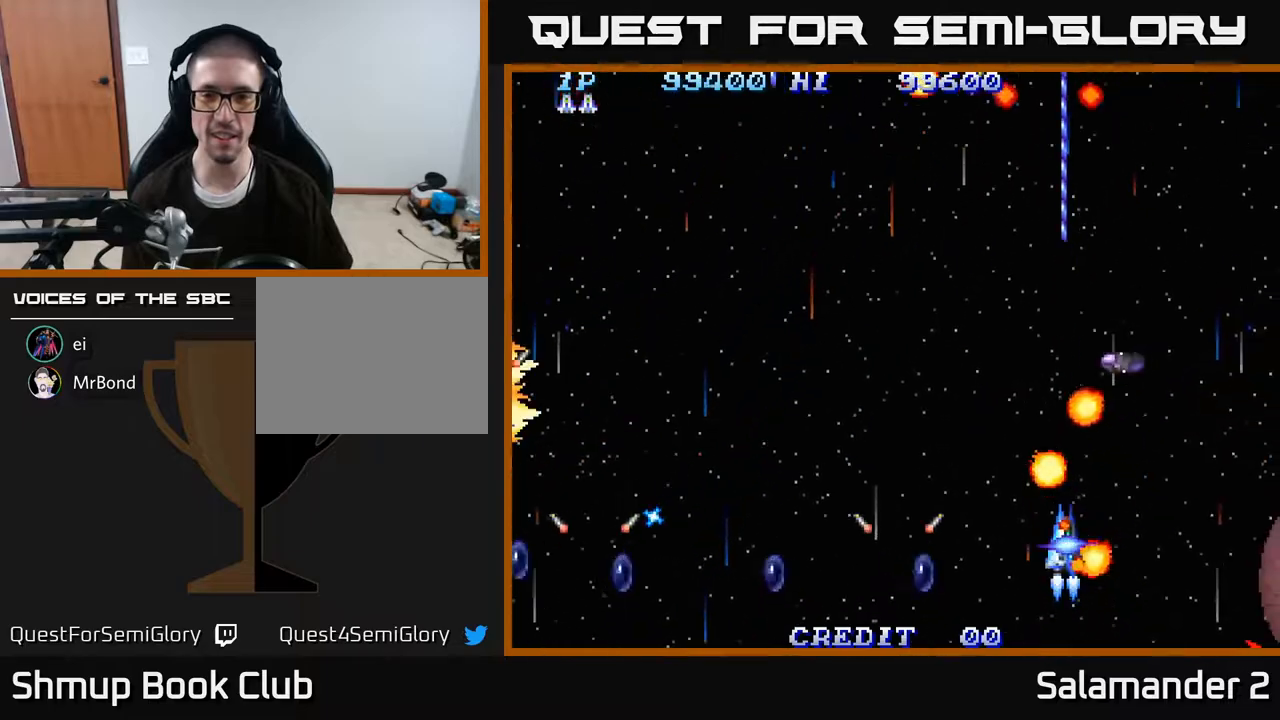
{"buttons": ["A"], "right_stick": "center", "events": [[150, "DPAD_DOWN", "up"], [383, "DPAD_LEFT", "up"]]}
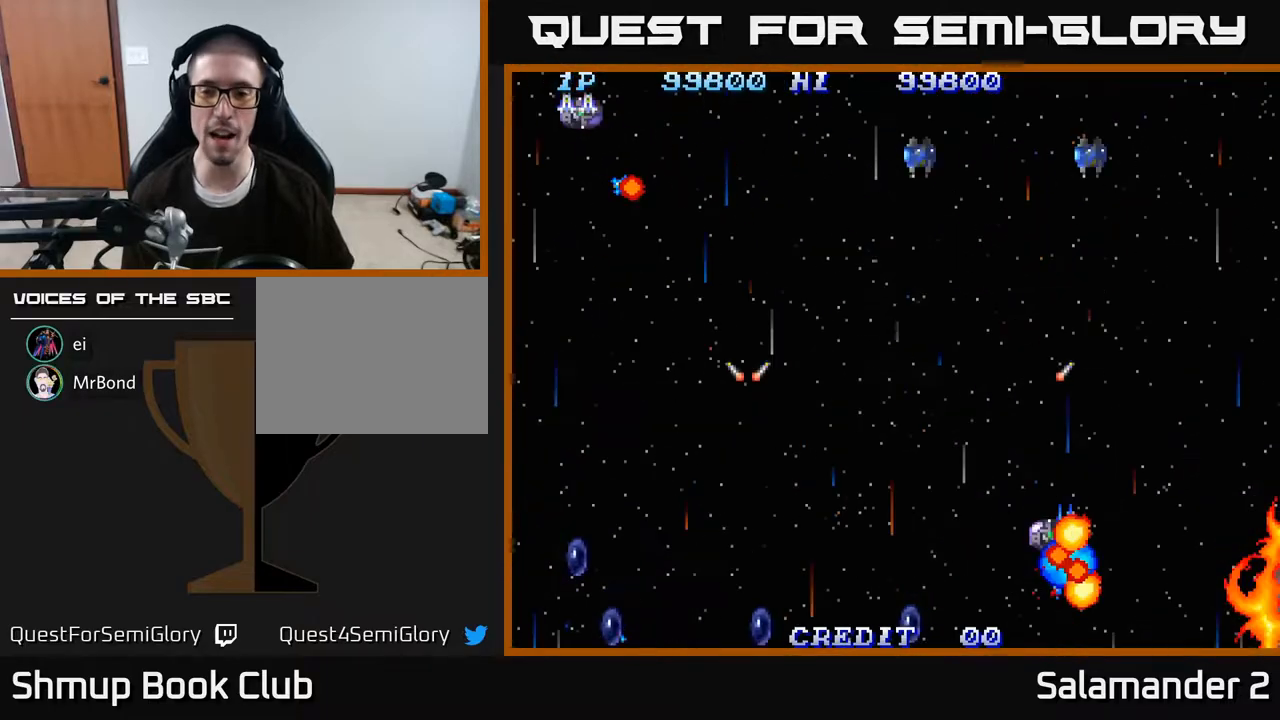
{"buttons": ["A", "DPAD_DOWN", "DPAD_LEFT"], "right_stick": "center", "events": [[150, "DPAD_LEFT", "down"], [283, "DPAD_LEFT", "up"], [300, "DPAD_DOWN", "down"], [500, "DPAD_LEFT", "down"]]}
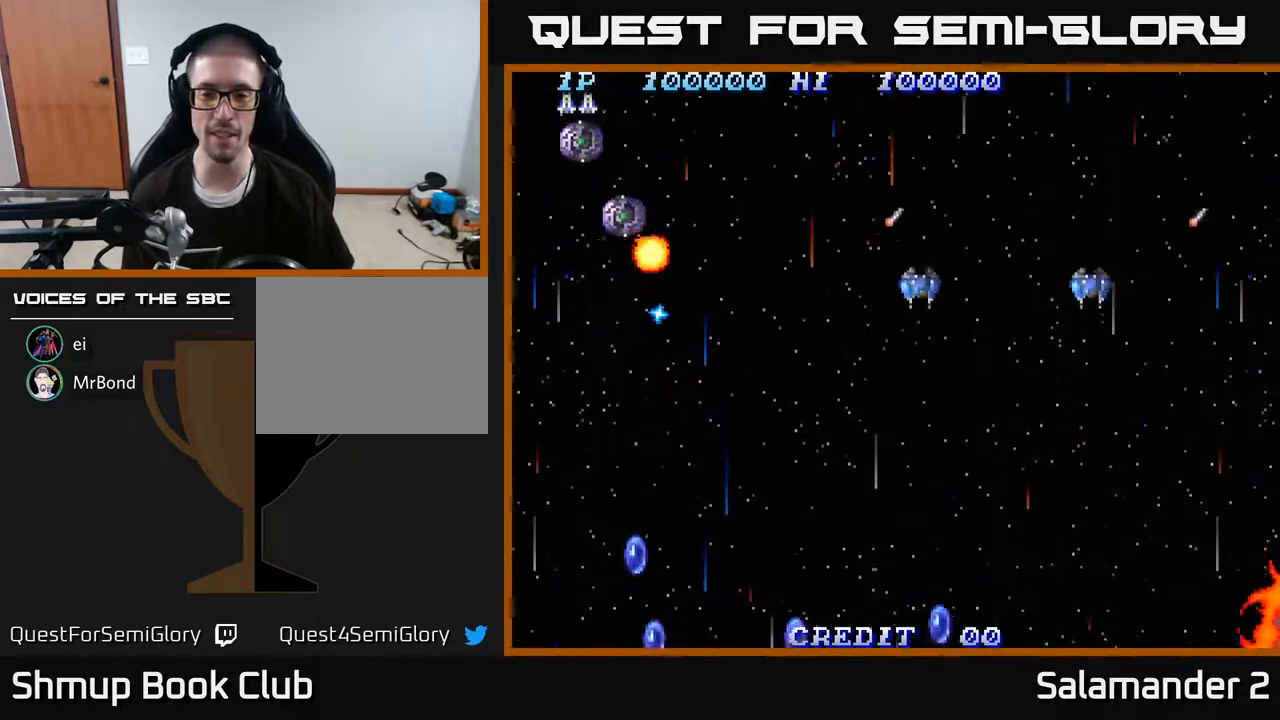
{"buttons": ["A", "DPAD_LEFT"], "right_stick": "center", "events": [[17, "DPAD_DOWN", "up"]]}
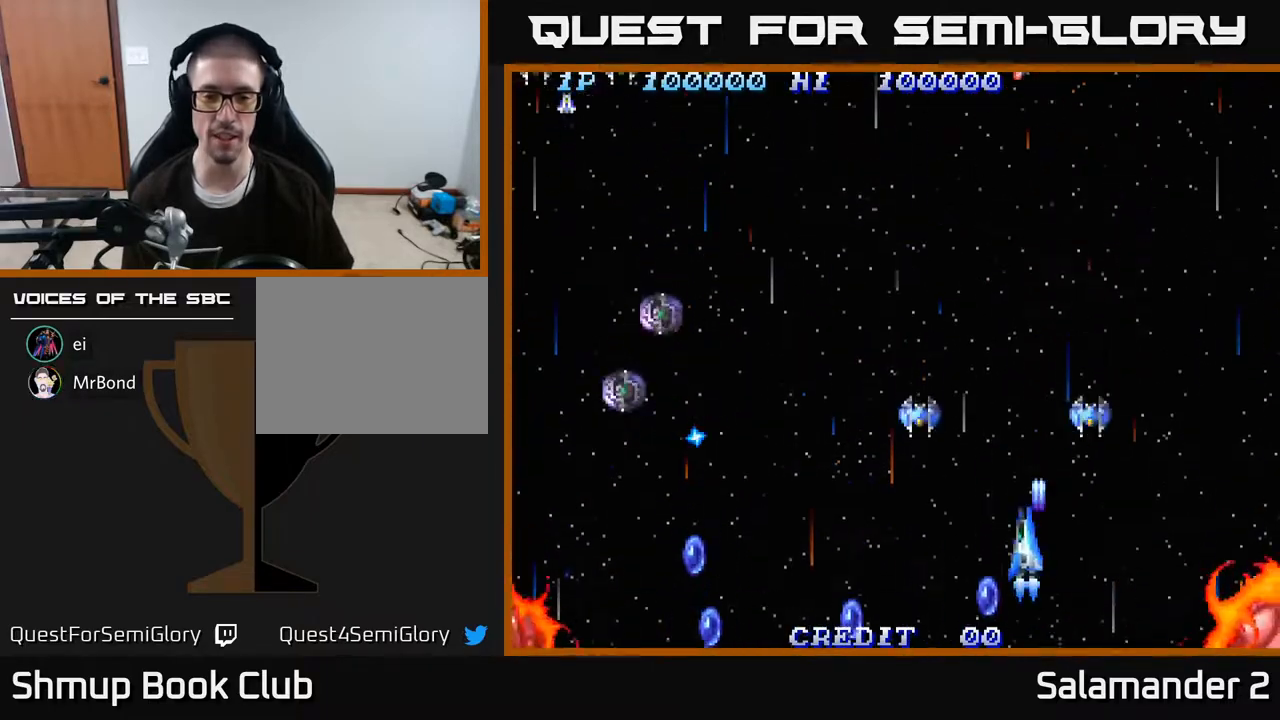
{"buttons": ["A", "DPAD_LEFT"], "right_stick": "center", "events": [[183, "DPAD_DOWN", "down"], [300, "DPAD_DOWN", "up"]]}
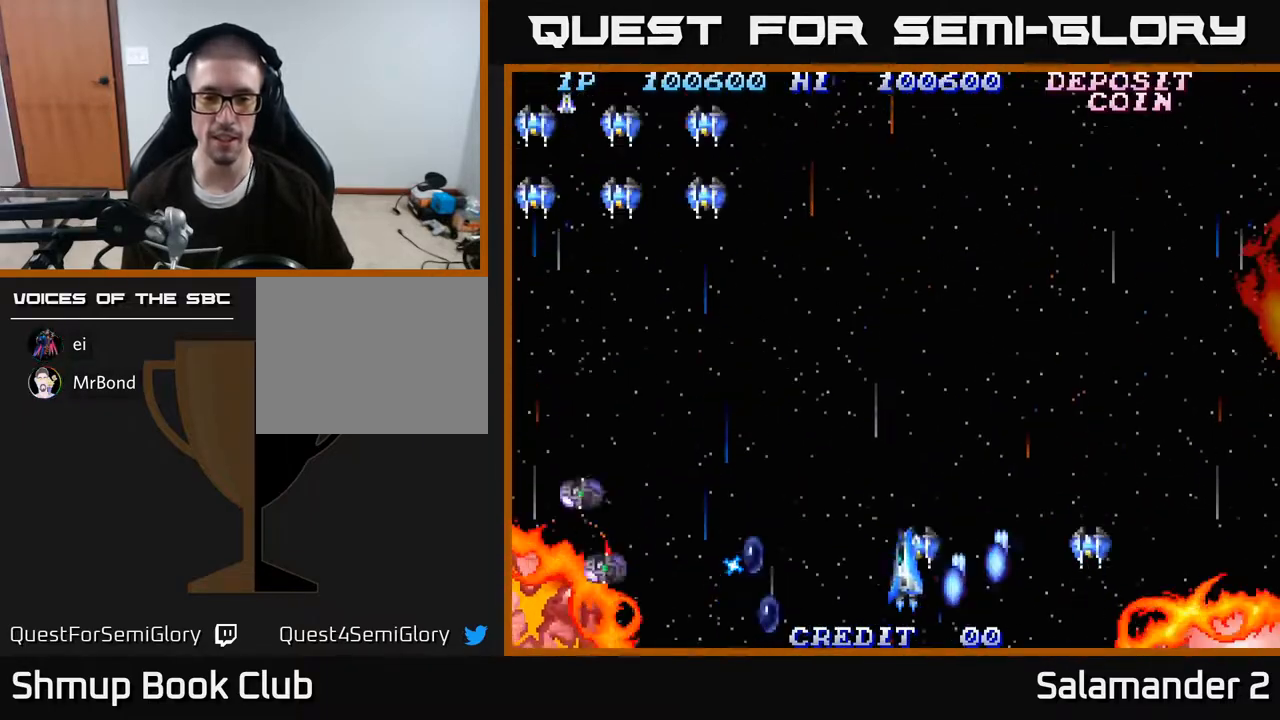
{"buttons": ["A", "DPAD_DOWN", "DPAD_LEFT"], "right_stick": "center", "events": [[117, "A", "up"], [183, "A", "down"], [200, "DPAD_UP", "down"], [250, "A", "up"], [333, "A", "down"], [333, "DPAD_UP", "up"], [400, "A", "up"], [400, "DPAD_DOWN", "down"], [483, "A", "down"]]}
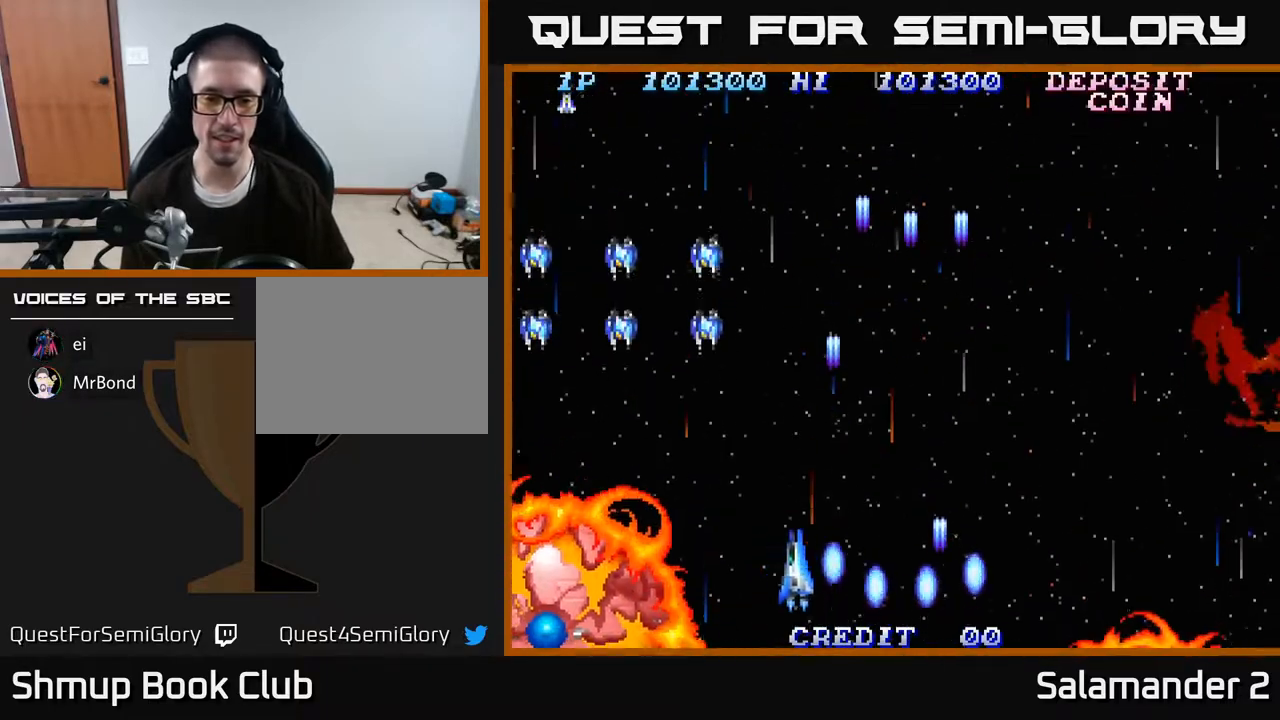
{"buttons": ["A", "DPAD_LEFT"], "right_stick": "center", "events": [[50, "A", "up"], [50, "DPAD_DOWN", "up"], [117, "A", "down"], [200, "A", "up"], [317, "A", "down"], [400, "A", "up"], [500, "A", "down"]]}
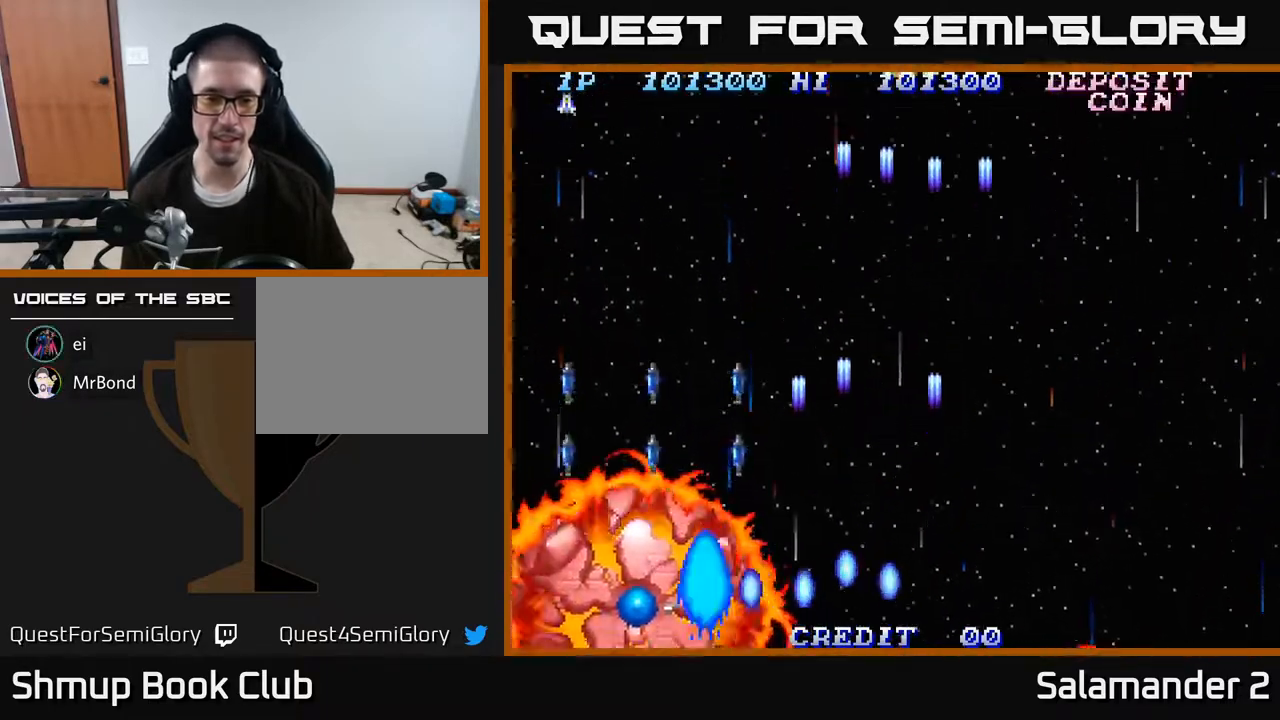
{"buttons": ["A", "DPAD_LEFT"], "right_stick": "center", "events": [[50, "A", "up"], [117, "DPAD_DOWN", "down"], [133, "A", "down"], [183, "A", "up"], [250, "A", "down"], [267, "DPAD_DOWN", "up"], [300, "A", "up"], [367, "A", "down"], [433, "A", "up"], [483, "A", "down"]]}
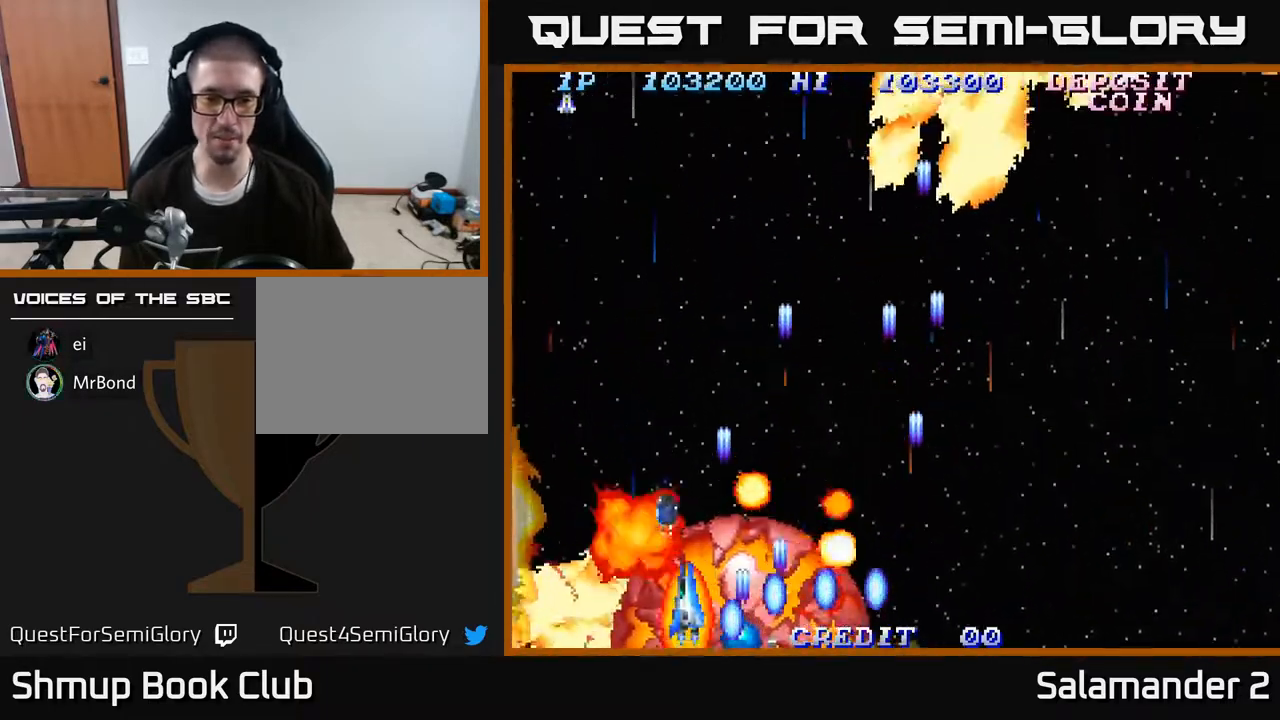
{"buttons": ["A", "DPAD_RIGHT"], "right_stick": "center"}
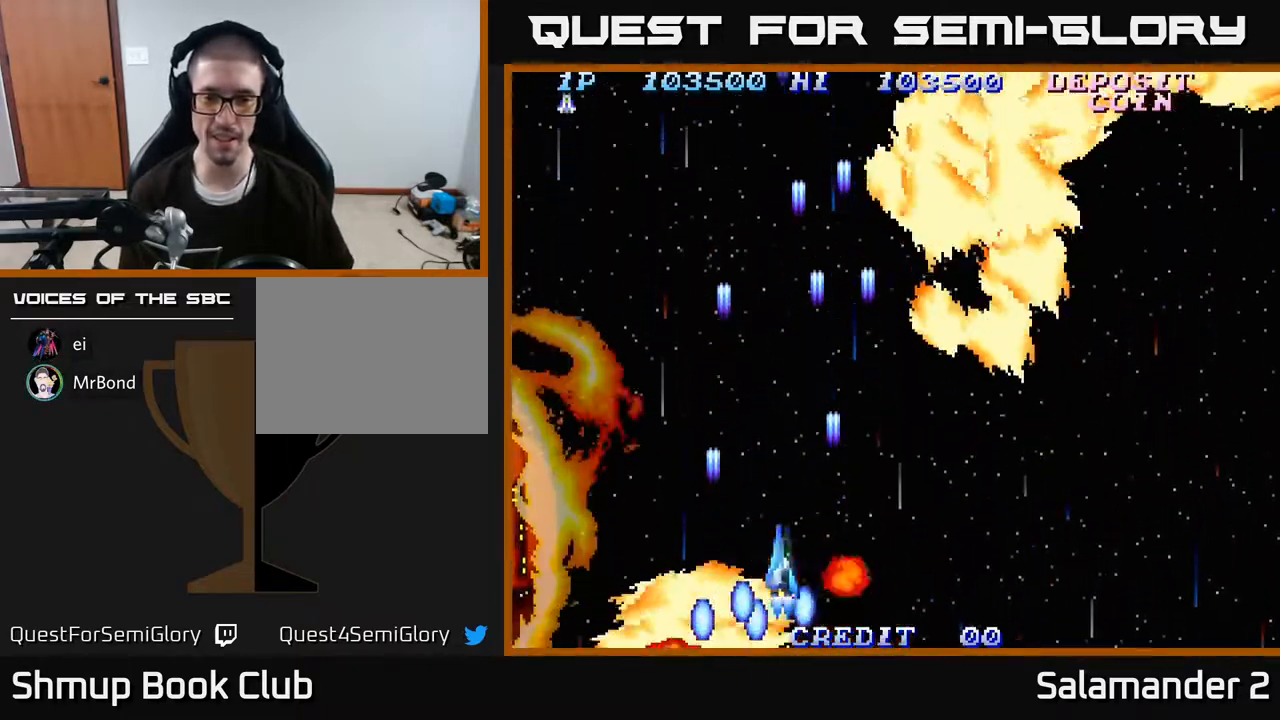
{"buttons": ["A", "DPAD_RIGHT"], "right_stick": "center", "events": [[83, "A", "up"], [183, "A", "down"], [267, "A", "up"], [333, "A", "down"], [433, "A", "up"], [500, "A", "down"]]}
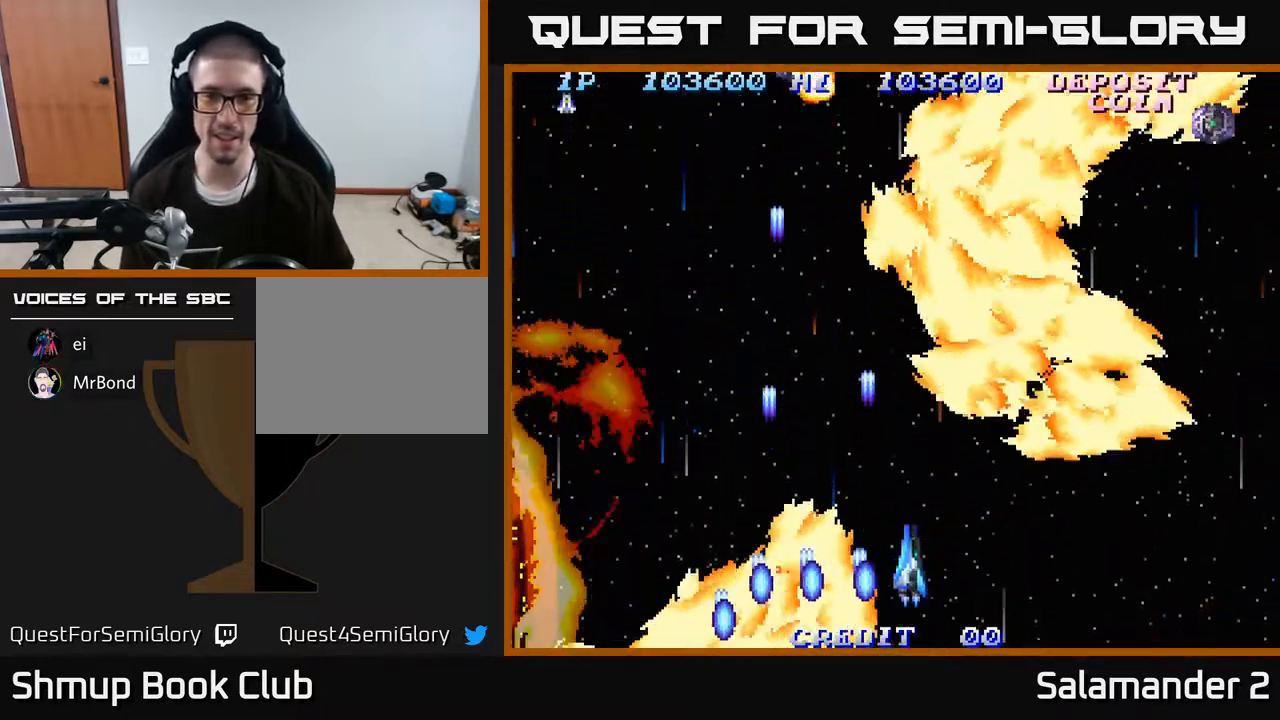
{"buttons": [], "right_stick": "center", "events": [[83, "A", "up"], [167, "A", "down"], [217, "A", "up"], [250, "DPAD_DOWN", "down"], [300, "A", "down"], [317, "DPAD_DOWN", "up"], [367, "A", "up"], [450, "A", "down"], [500, "A", "up"], [500, "DPAD_RIGHT", "up"]]}
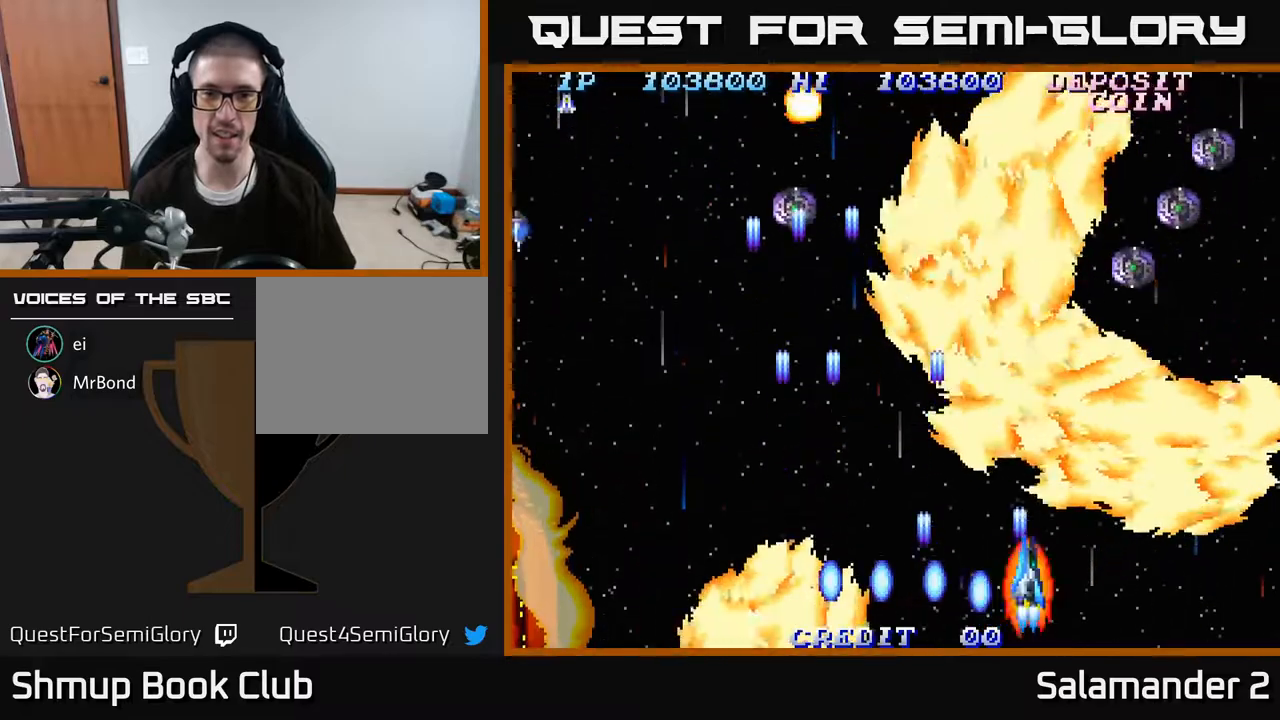
{"buttons": ["DPAD_DOWN", "DPAD_RIGHT"], "right_stick": "center", "events": [[100, "A", "down"], [150, "A", "up"], [167, "DPAD_DOWN", "down"], [167, "DPAD_RIGHT", "down"], [233, "A", "down"], [317, "A", "up"], [383, "DPAD_DOWN", "up"], [400, "A", "down"], [433, "DPAD_DOWN", "down"], [467, "A", "up"]]}
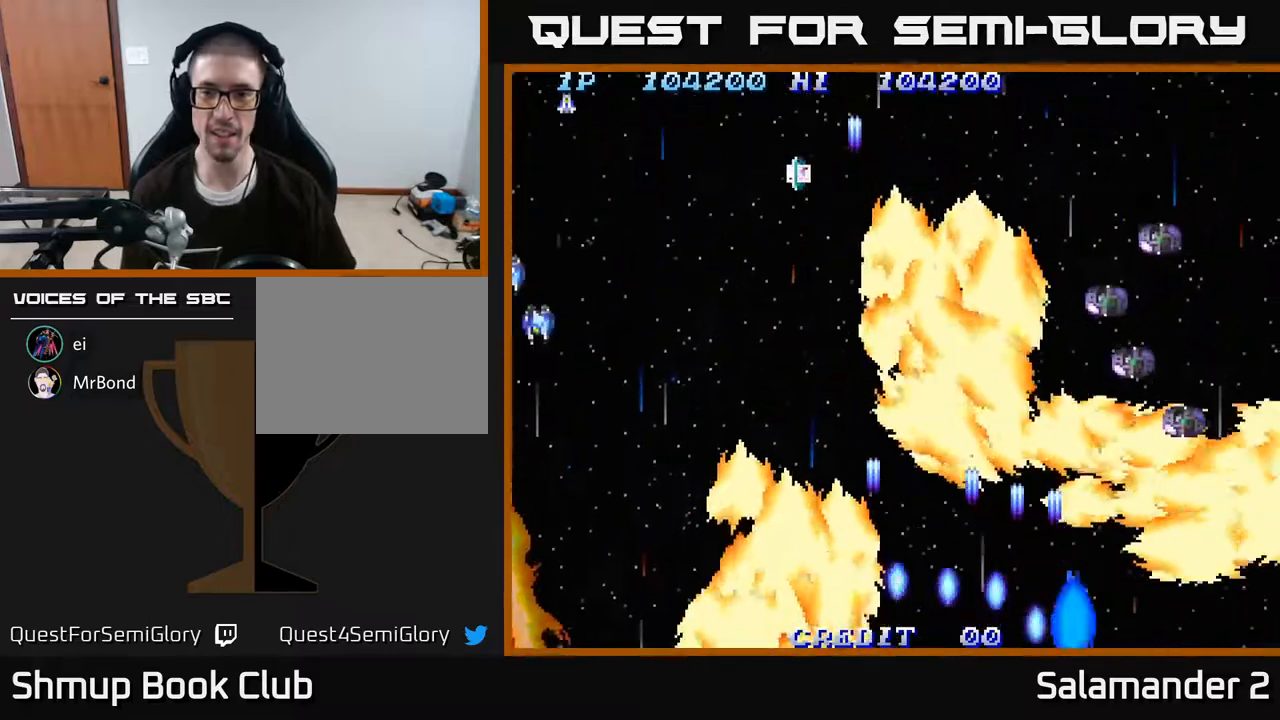
{"buttons": ["DPAD_LEFT"], "right_stick": "center", "events": [[33, "DPAD_DOWN", "up"], [50, "A", "down"], [117, "A", "up"], [167, "DPAD_DOWN", "down"], [183, "A", "down"], [233, "A", "up"], [317, "A", "down"], [350, "DPAD_RIGHT", "up"], [383, "A", "up"], [400, "DPAD_LEFT", "down"], [483, "DPAD_DOWN", "up"]]}
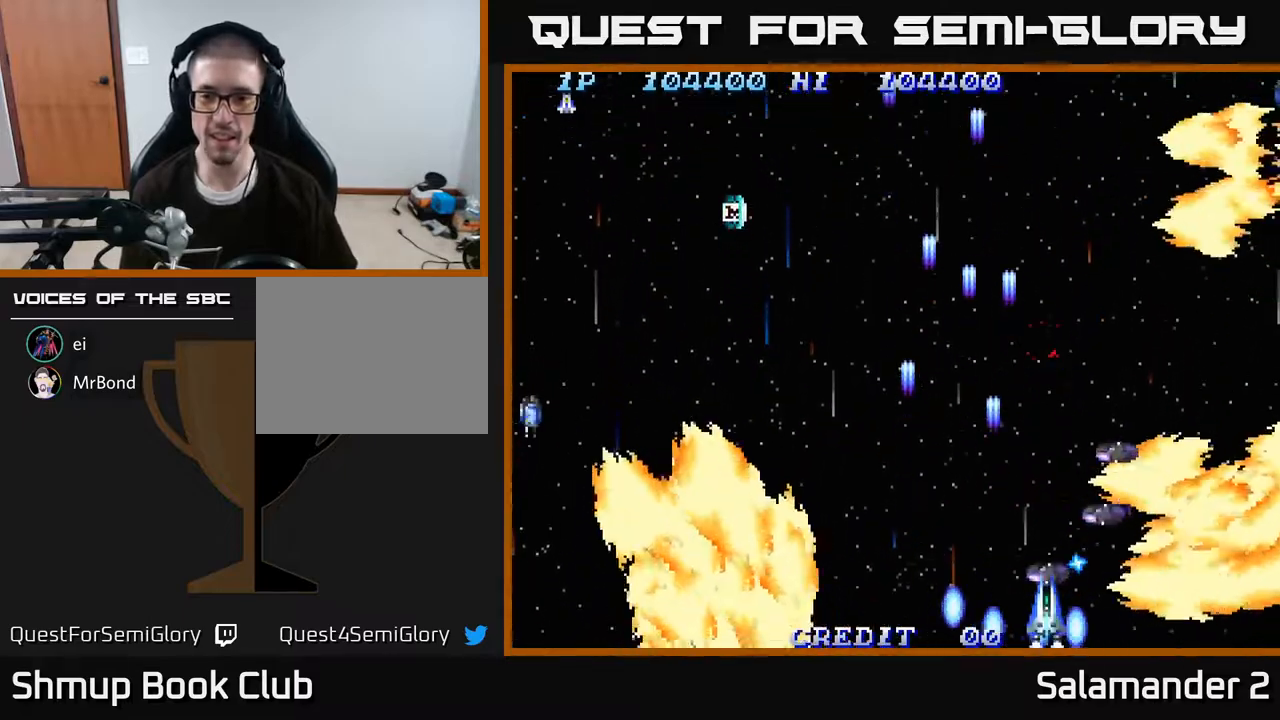
{"buttons": [], "right_stick": "center", "events": [[17, "A", "down"], [50, "A", "up"], [100, "DPAD_LEFT", "up"], [117, "A", "down"], [167, "DPAD_LEFT", "down"], [183, "A", "up"], [250, "A", "down"], [333, "A", "up"], [400, "A", "down"], [433, "DPAD_LEFT", "up"], [467, "A", "up"]]}
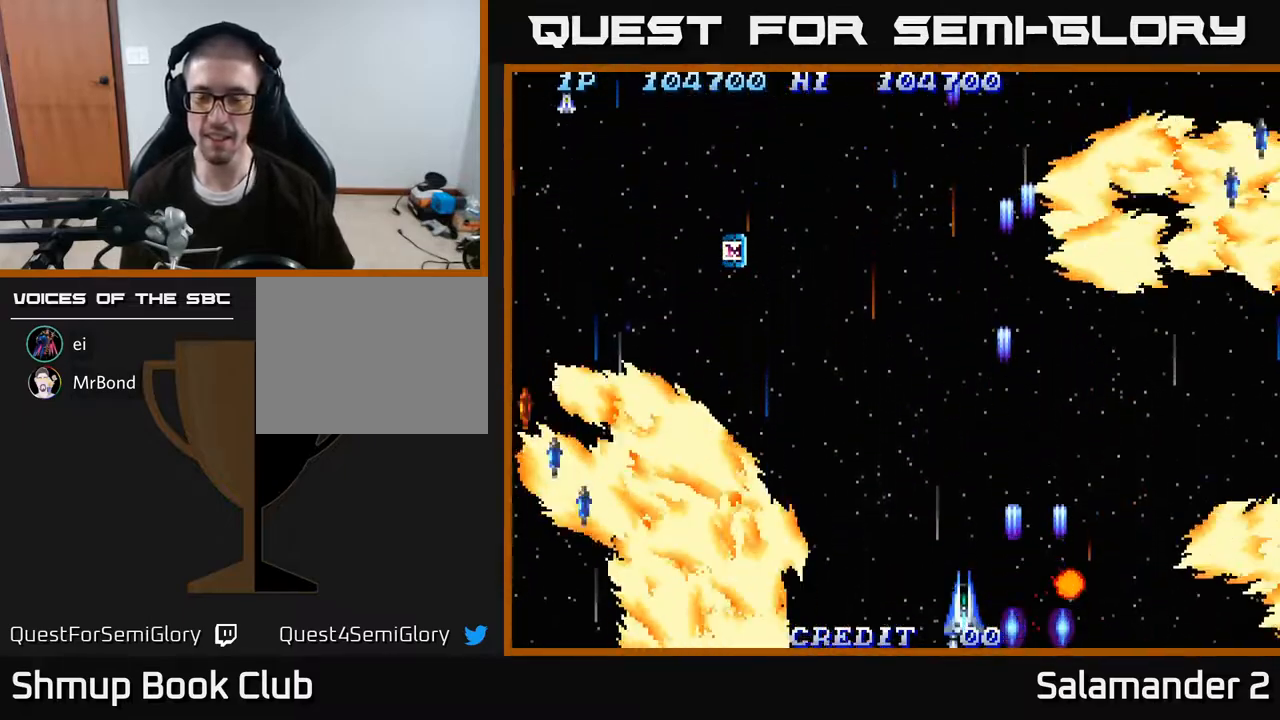
{"buttons": ["A", "DPAD_DOWN", "DPAD_RIGHT"], "right_stick": "center"}
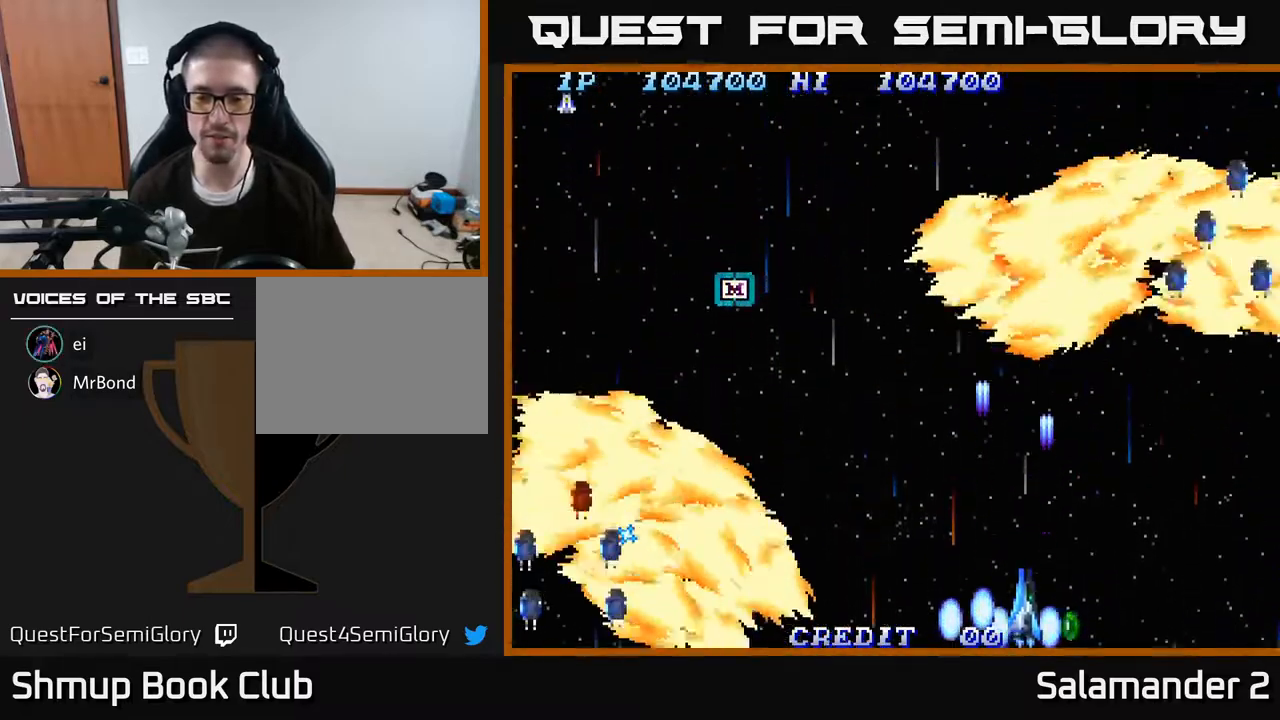
{"buttons": ["DPAD_RIGHT"], "right_stick": "center", "events": [[100, "A", "up"], [150, "DPAD_DOWN", "up"], [183, "A", "down"], [250, "A", "up"], [350, "A", "down"], [433, "A", "up"]]}
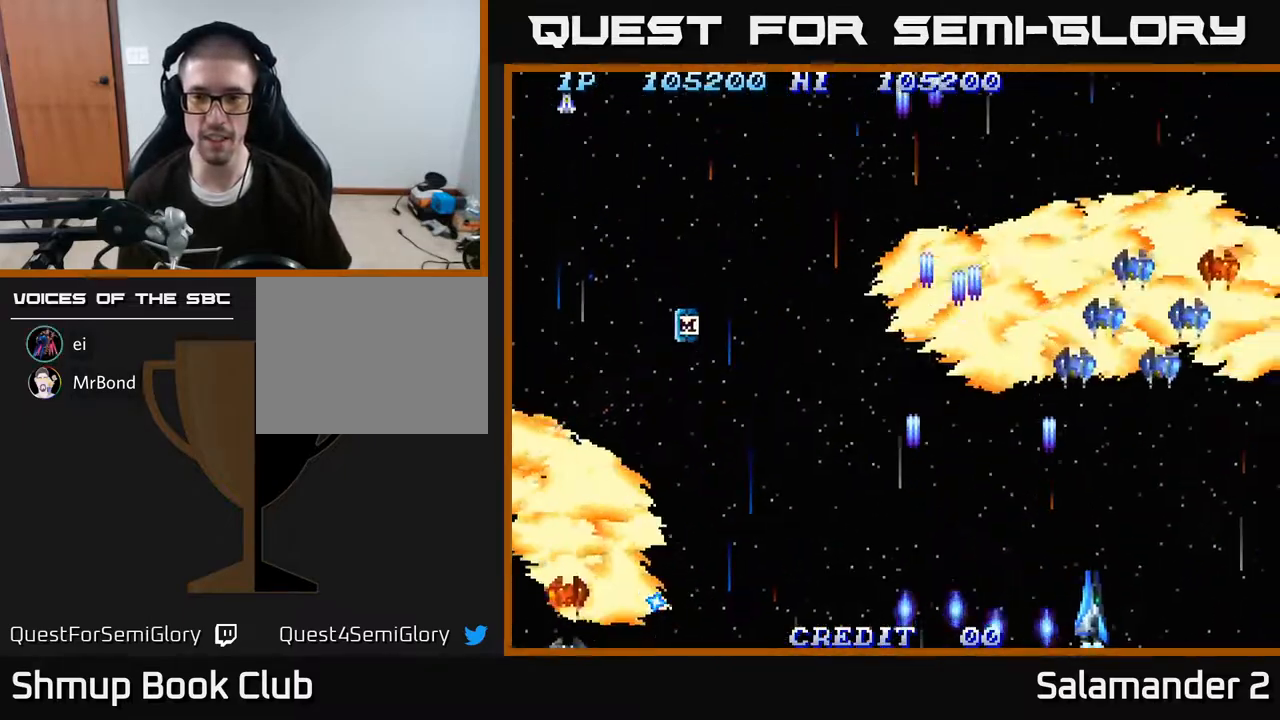
{"buttons": ["DPAD_LEFT"], "right_stick": "center", "events": [[17, "A", "down"], [100, "A", "up"], [183, "A", "down"], [233, "A", "up"], [317, "A", "down"], [333, "DPAD_UP", "down"], [367, "DPAD_RIGHT", "up"], [383, "A", "up"], [417, "DPAD_LEFT", "down"], [450, "A", "down"], [467, "DPAD_UP", "up"], [500, "A", "up"]]}
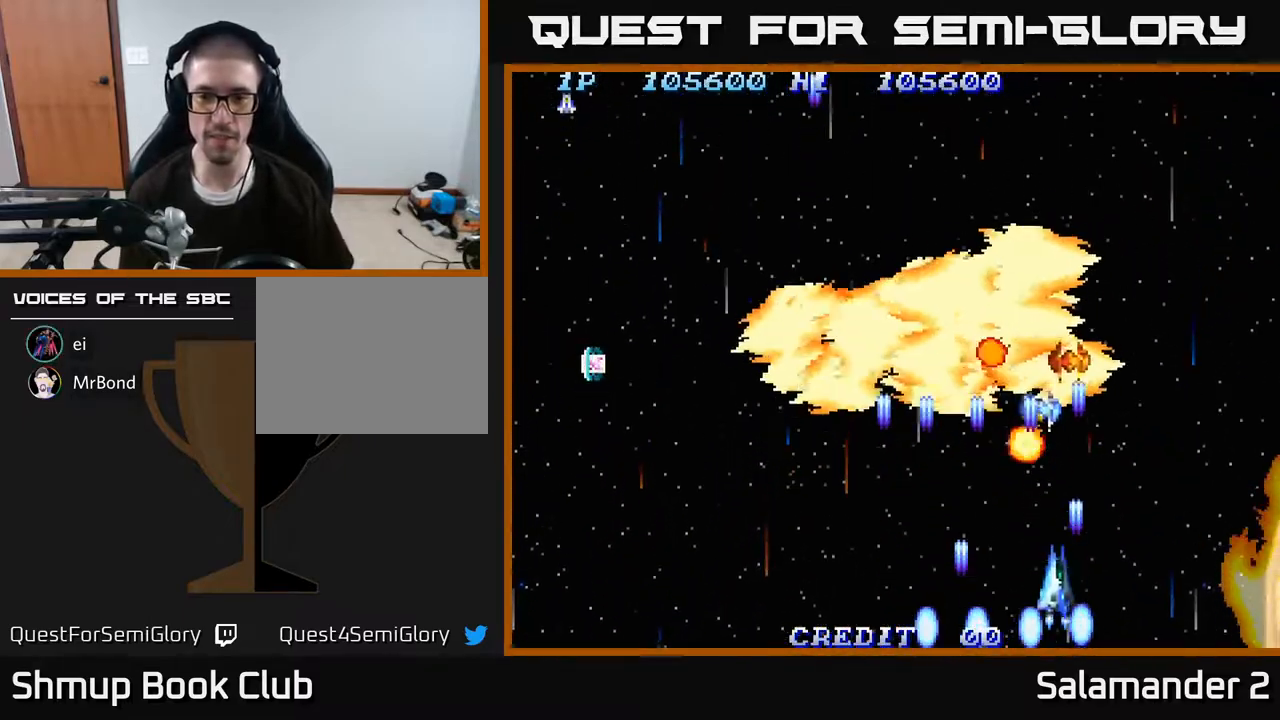
{"buttons": ["DPAD_UP"], "right_stick": "center", "events": [[83, "A", "down"], [150, "A", "up"], [233, "A", "down"], [233, "DPAD_UP", "down"], [267, "DPAD_LEFT", "up"], [317, "A", "up"], [317, "DPAD_RIGHT", "down"], [383, "A", "down"], [417, "DPAD_RIGHT", "up"], [483, "A", "up"]]}
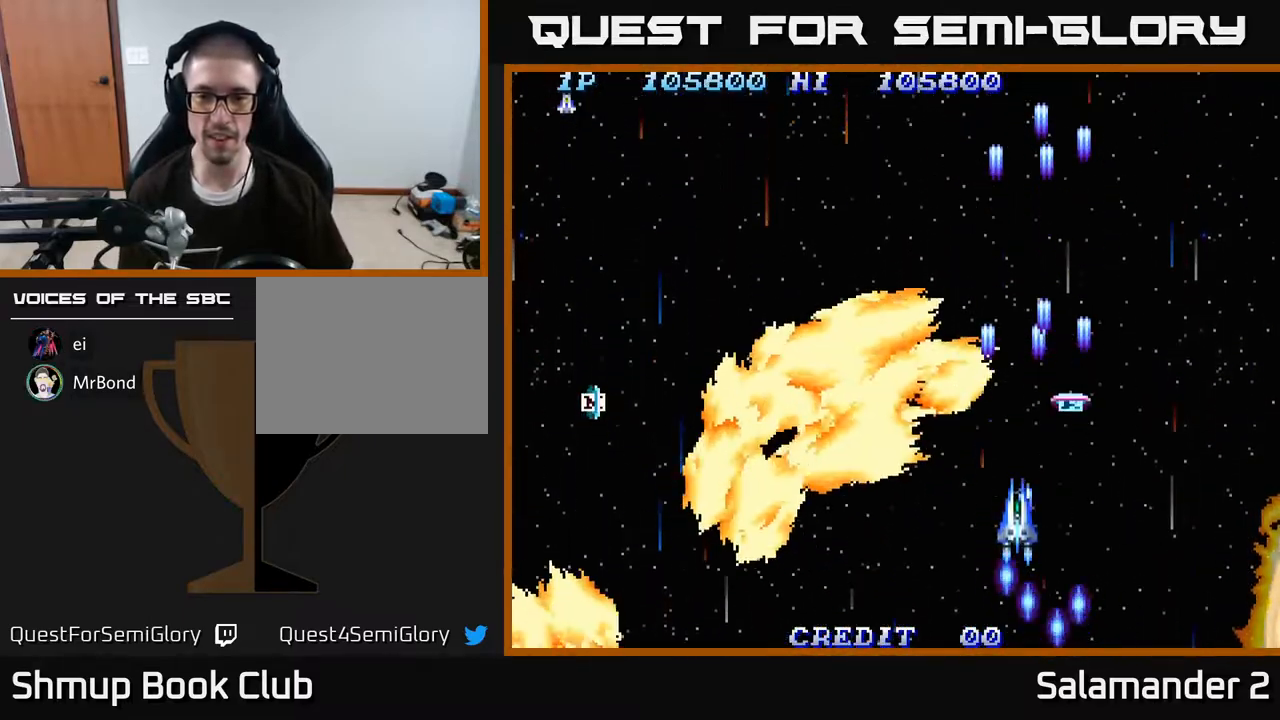
{"buttons": ["A", "DPAD_LEFT"], "right_stick": "center", "events": [[67, "A", "down"], [167, "A", "up"], [167, "DPAD_RIGHT", "down"], [200, "DPAD_UP", "up"], [233, "A", "down"], [250, "DPAD_UP", "down"], [333, "A", "up"], [400, "DPAD_RIGHT", "up"], [417, "A", "down"], [483, "DPAD_LEFT", "down"], [500, "DPAD_UP", "up"]]}
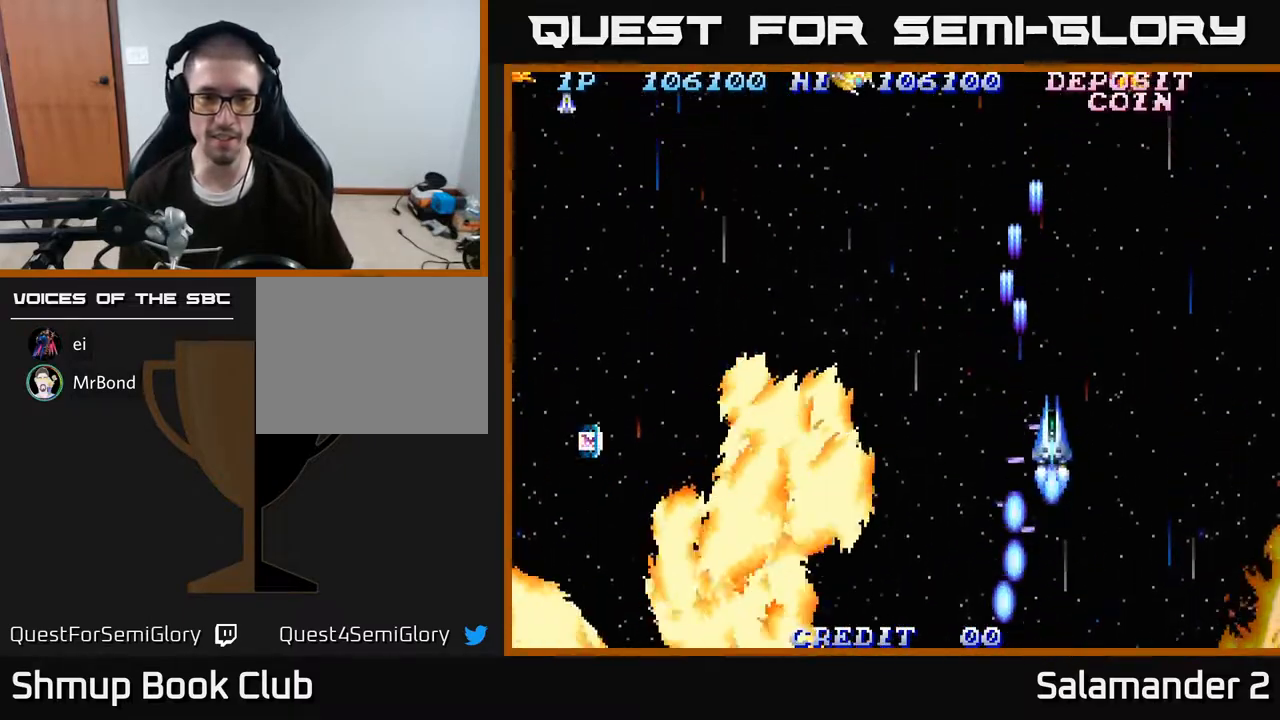
{"buttons": ["A", "DPAD_LEFT"], "right_stick": "center", "events": [[17, "A", "up"], [83, "A", "down"], [100, "DPAD_DOWN", "down"], [183, "DPAD_DOWN", "up"], [217, "A", "up"], [283, "A", "down"], [383, "A", "up"], [450, "A", "down"]]}
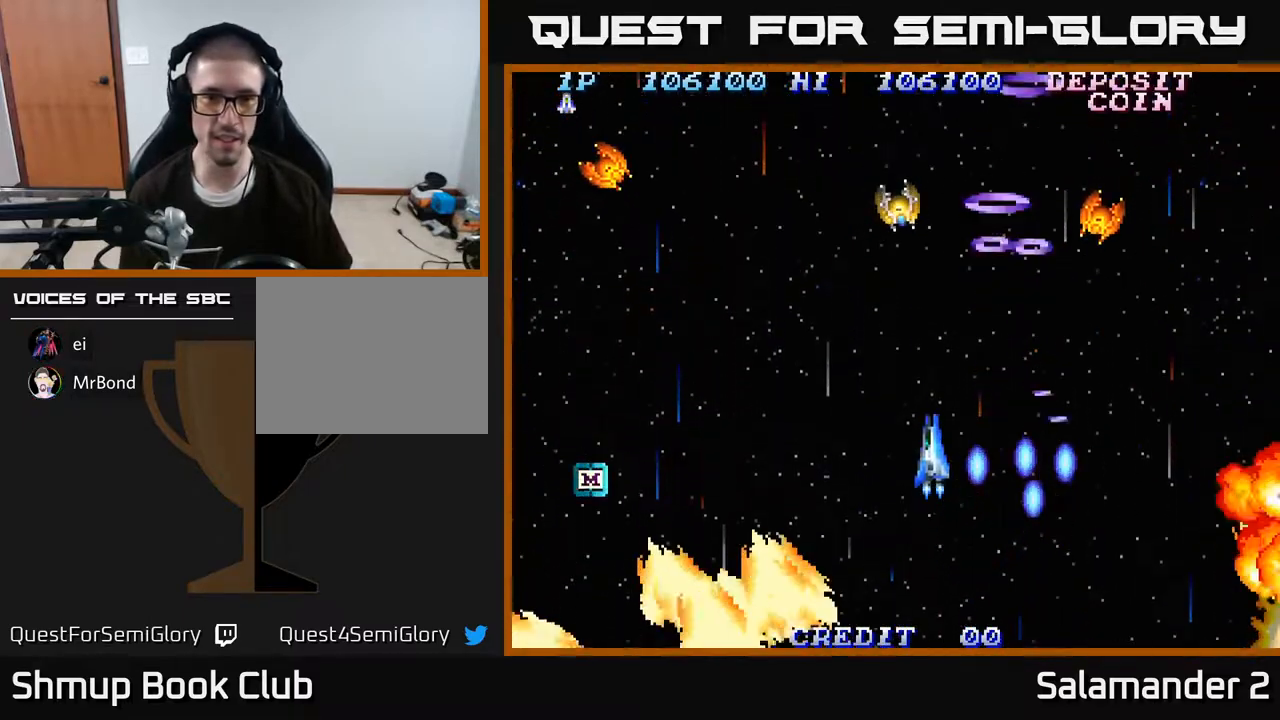
{"buttons": ["A", "DPAD_LEFT"], "right_stick": "center", "events": [[17, "A", "up"], [17, "DPAD_DOWN", "down"], [100, "A", "down"], [183, "A", "up"], [267, "A", "down"], [267, "DPAD_DOWN", "up"], [367, "A", "up"], [433, "A", "down"]]}
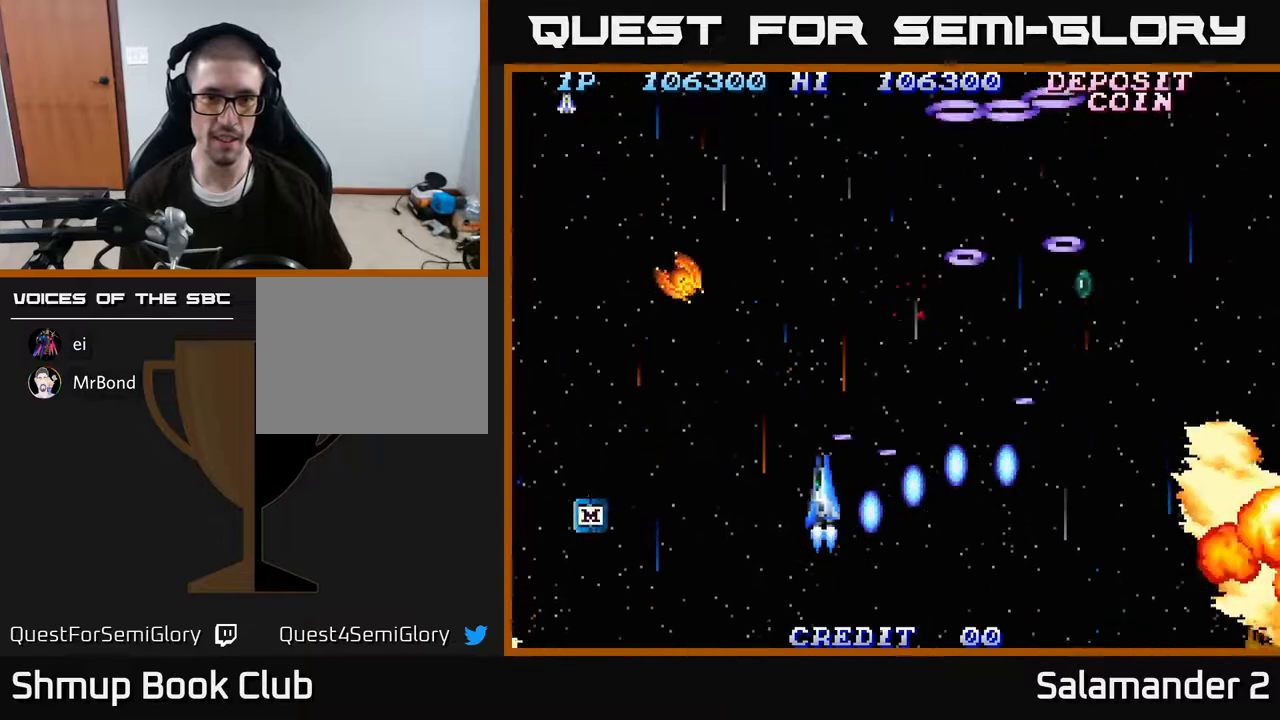
{"buttons": ["A", "DPAD_DOWN", "DPAD_LEFT"], "right_stick": "center", "events": [[33, "DPAD_DOWN", "down"], [50, "A", "up"], [117, "A", "down"], [200, "DPAD_DOWN", "up"], [217, "A", "up"], [300, "A", "down"], [367, "DPAD_DOWN", "down"], [383, "A", "up"], [450, "A", "down"]]}
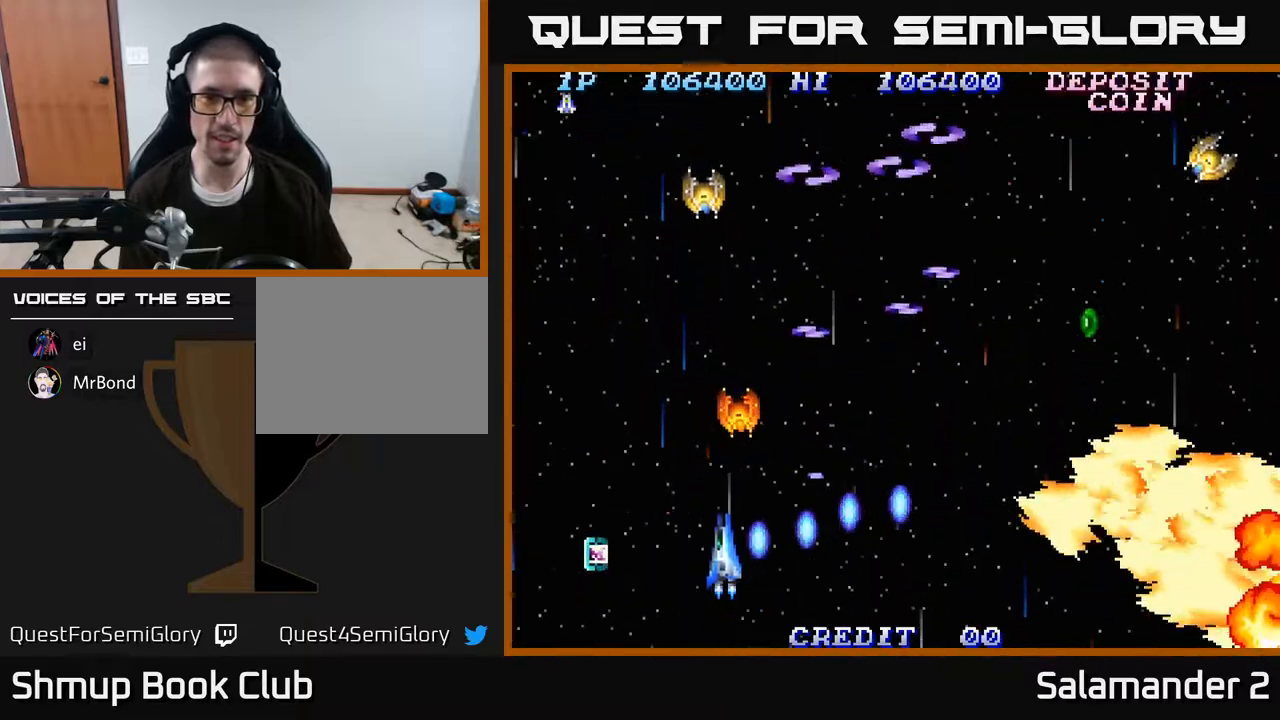
{"buttons": ["A", "DPAD_LEFT"], "right_stick": "center", "events": [[50, "A", "up"], [100, "DPAD_DOWN", "up"], [133, "A", "down"], [217, "A", "up"], [300, "A", "down"], [383, "A", "up"], [467, "A", "down"]]}
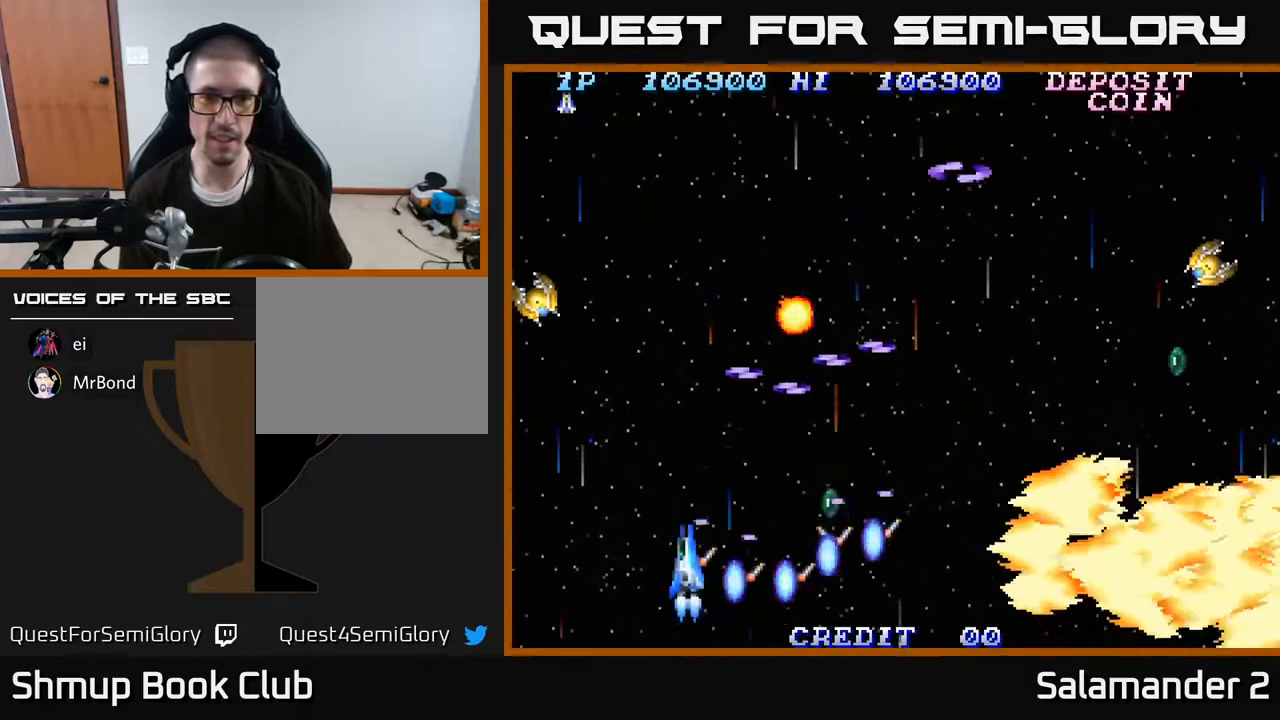
{"buttons": ["A", "DPAD_DOWN"], "right_stick": "center", "events": [[50, "A", "up"], [83, "DPAD_DOWN", "down"], [133, "A", "down"], [183, "DPAD_DOWN", "up"], [217, "A", "up"], [300, "A", "down"], [383, "A", "up"], [467, "A", "down"], [467, "DPAD_DOWN", "down"], [500, "DPAD_LEFT", "up"]]}
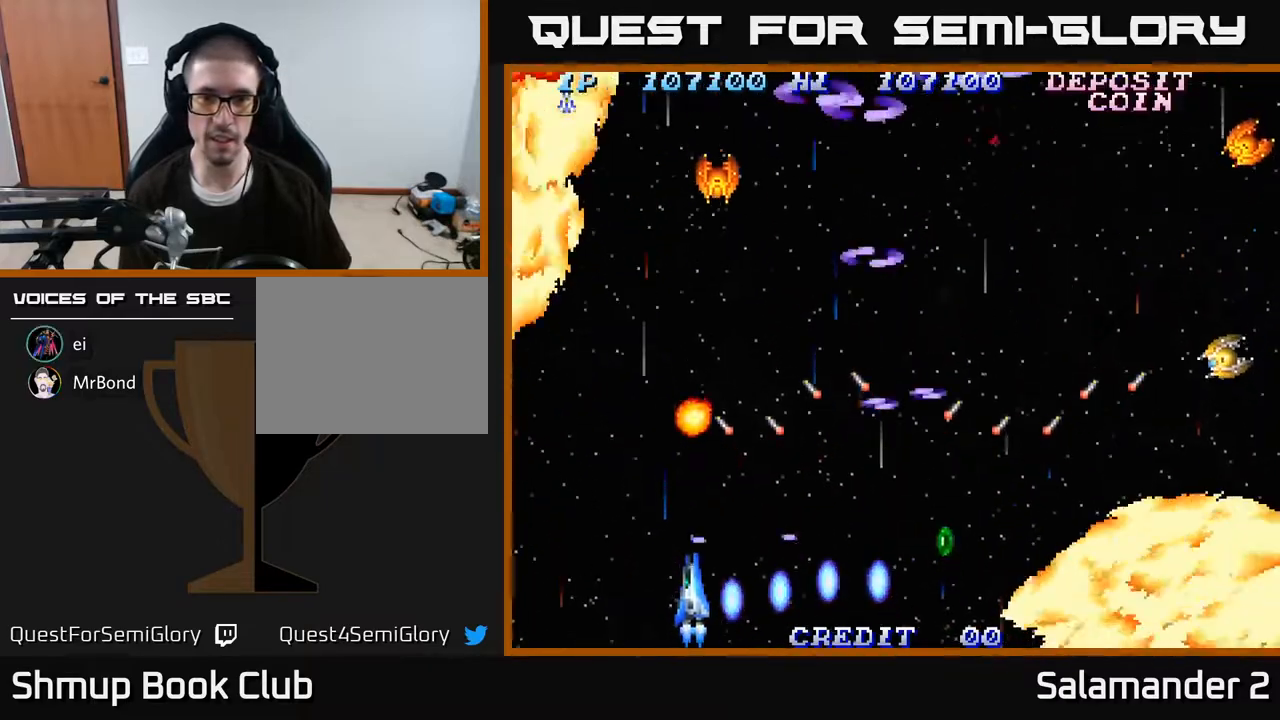
{"buttons": ["A", "DPAD_UP", "DPAD_RIGHT"], "right_stick": "center", "events": [[17, "DPAD_RIGHT", "down"], [33, "DPAD_DOWN", "up"], [50, "A", "up"], [133, "A", "down"], [217, "A", "up"], [267, "DPAD_UP", "down"], [300, "A", "down"], [400, "A", "up"], [467, "A", "down"]]}
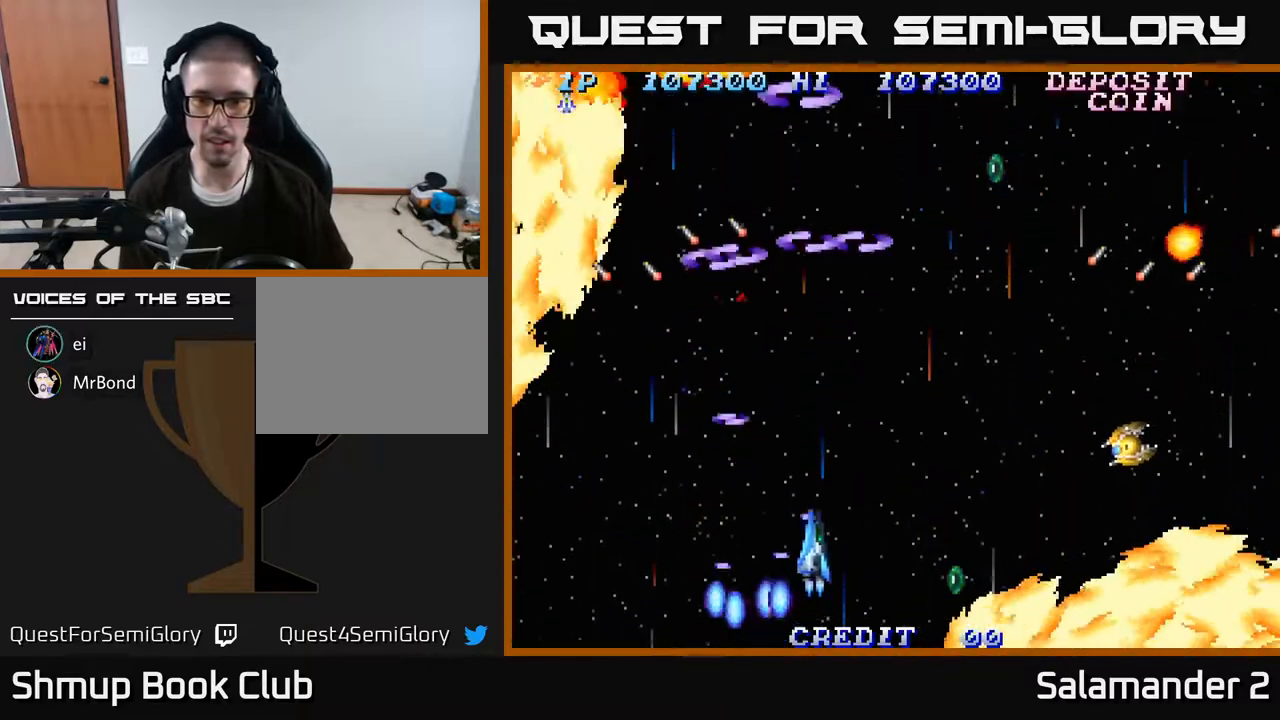
{"buttons": ["DPAD_RIGHT"], "right_stick": "center", "events": [[50, "DPAD_UP", "up"], [83, "A", "up"], [100, "DPAD_DOWN", "down"], [167, "A", "down"], [233, "DPAD_DOWN", "up"], [267, "A", "up"], [333, "A", "down"], [450, "A", "up"]]}
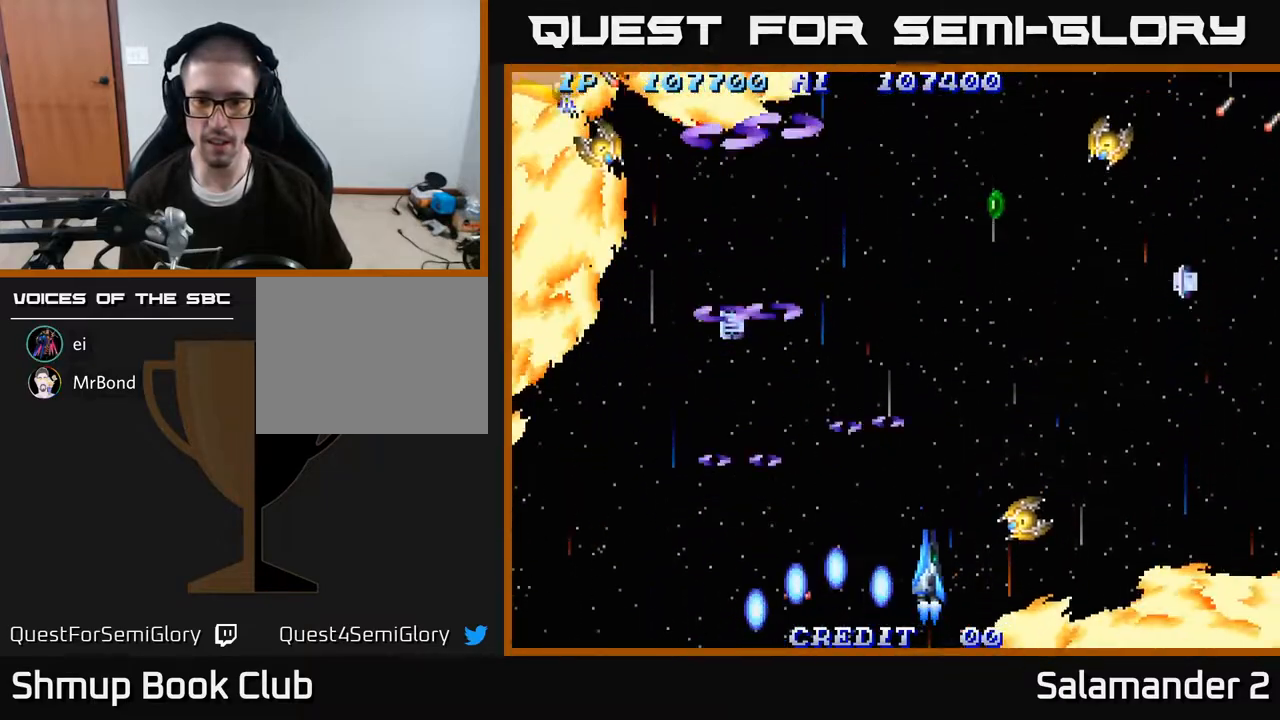
{"buttons": ["DPAD_UP", "DPAD_LEFT"], "right_stick": "center", "events": [[17, "A", "down"], [100, "DPAD_RIGHT", "up"], [117, "A", "up"], [117, "DPAD_LEFT", "down"], [167, "A", "down"], [267, "A", "up"], [350, "A", "down"], [383, "DPAD_UP", "down"], [433, "A", "up"]]}